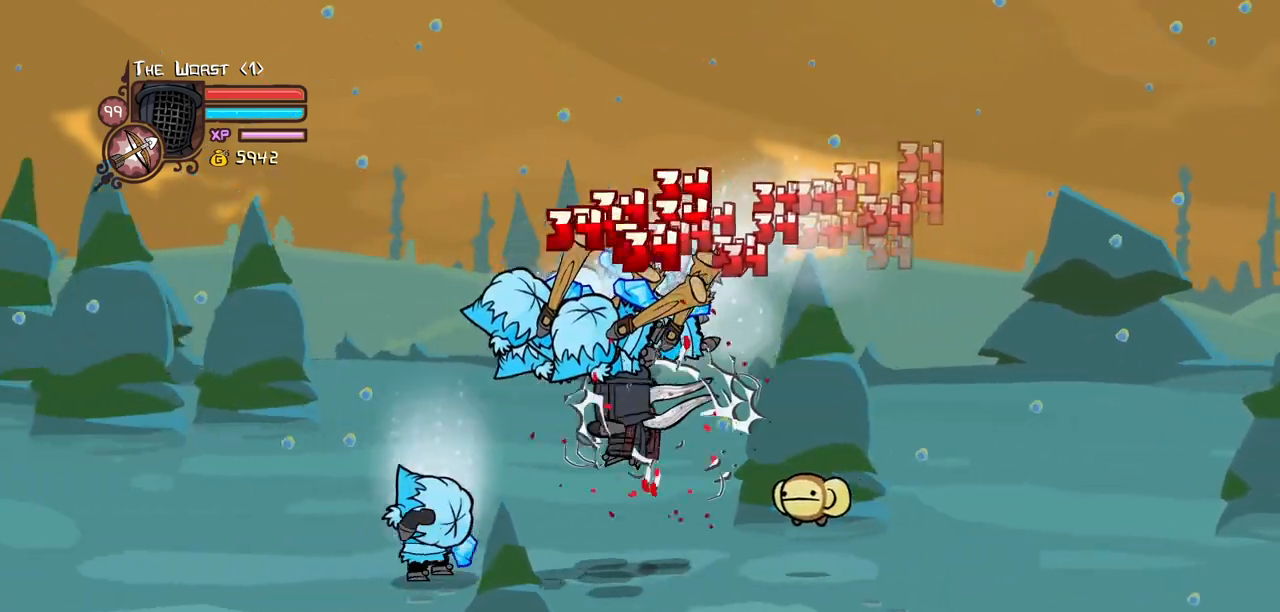
Gameplay with keyboard; each line is a JSON object with the keys held at the frame after it. "events" lists presses ("down") and releases ("up") of "block", "down", "heavy", "item", "iteml", "itemr", "jump", "left", "light", "magic", "right" and "up" between this image and that frame as [ms after this image, input, new state], when the widget could be followed in between. No other keys are recorded. Mouse input is not recorded. Key names are as the overlay labels them; some are game actions (e.g. jump) rather than physical keys.
{"keys": ["heavy"], "events": [[34, "light", "down"], [217, "heavy", "down"], [317, "light", "up"], [367, "left", "up"]]}
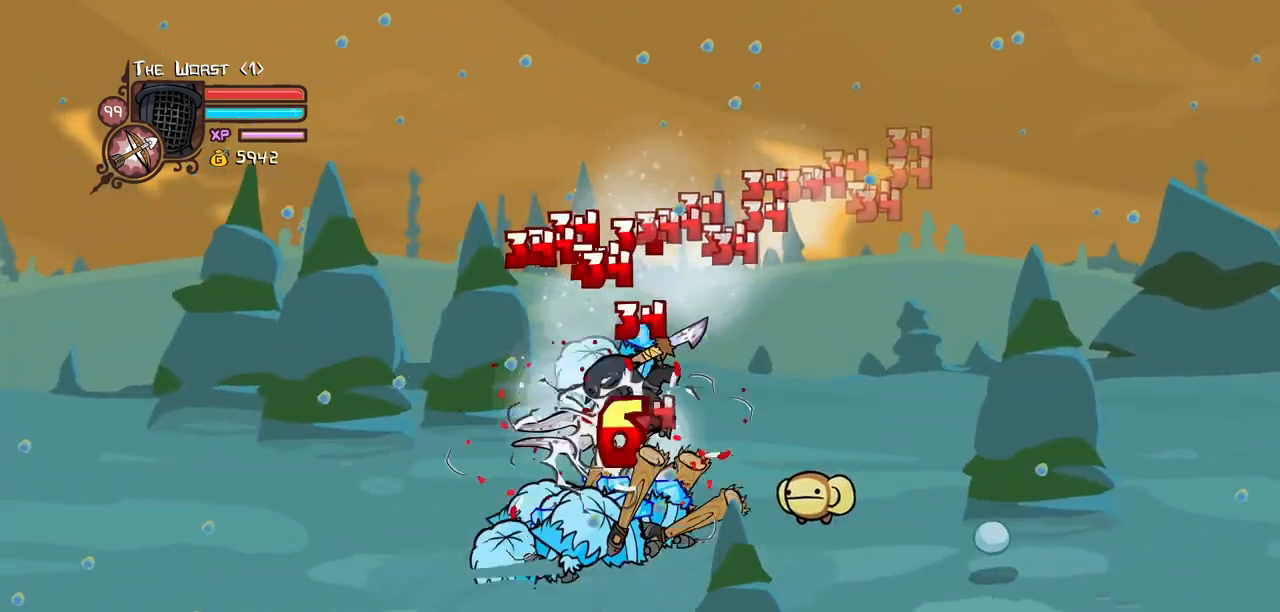
{"keys": ["left"], "events": [[284, "heavy", "up"], [334, "light", "down"], [417, "left", "down"], [467, "light", "up"]]}
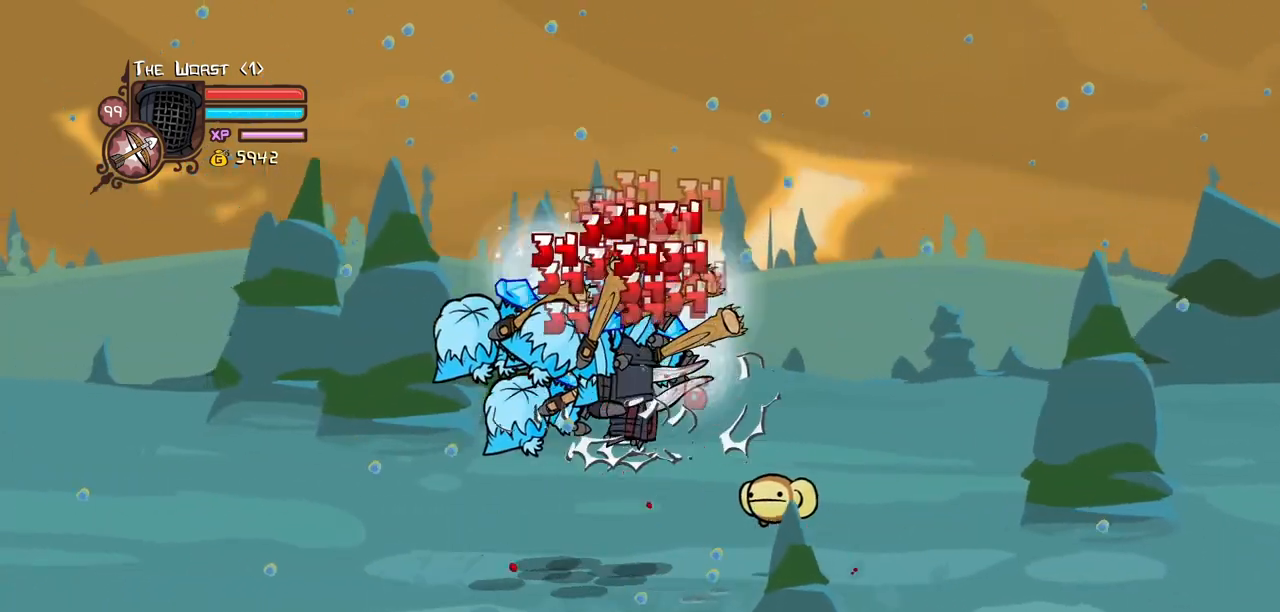
{"keys": ["heavy"], "events": [[17, "light", "down"], [167, "heavy", "down"], [250, "light", "up"], [350, "left", "up"], [434, "heavy", "up"], [484, "heavy", "down"]]}
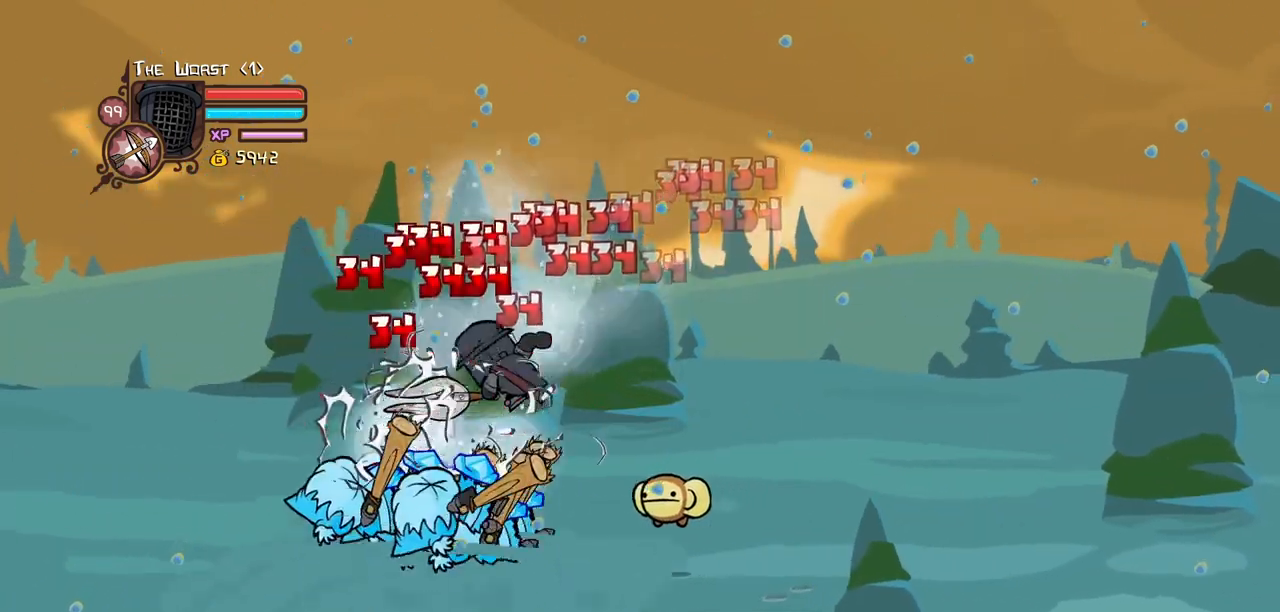
{"keys": ["left", "light"], "events": [[267, "heavy", "up"], [317, "light", "down"], [367, "left", "down"], [450, "light", "up"], [500, "light", "down"]]}
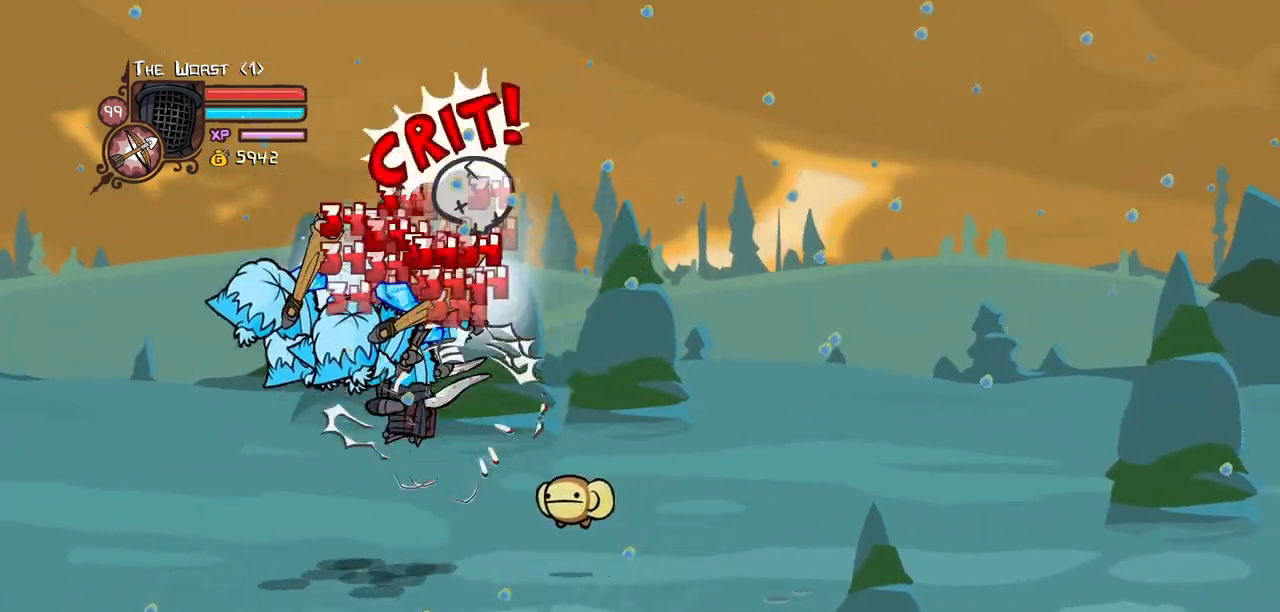
{"keys": [], "events": [[150, "heavy", "down"], [234, "light", "up"], [334, "left", "up"], [467, "heavy", "up"]]}
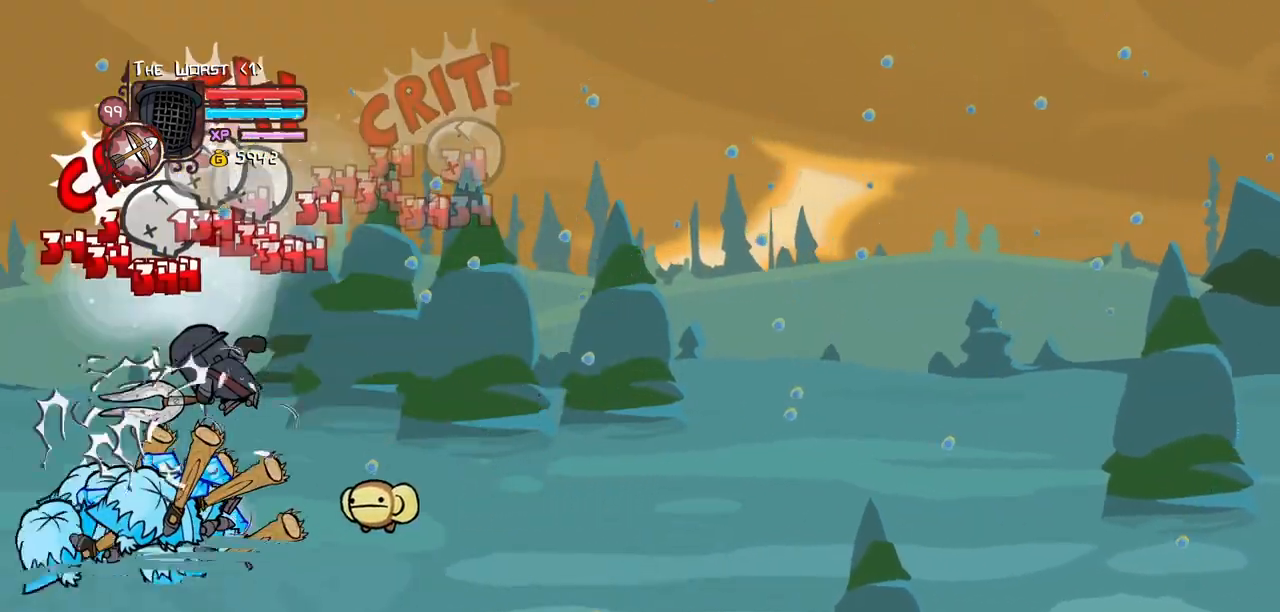
{"keys": ["left", "light"], "events": [[17, "heavy", "down"], [250, "heavy", "up"], [350, "light", "down"], [434, "light", "up"], [484, "left", "down"], [484, "light", "down"]]}
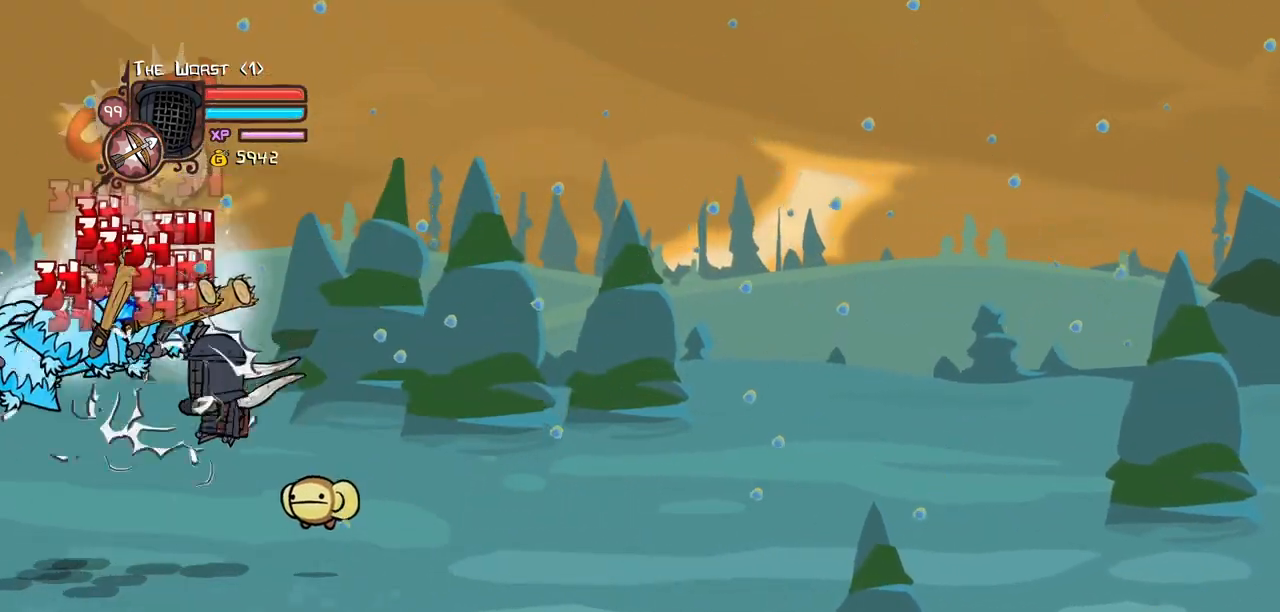
{"keys": ["heavy"], "events": [[134, "heavy", "down"], [267, "light", "up"], [367, "left", "up"], [450, "heavy", "up"], [500, "heavy", "down"]]}
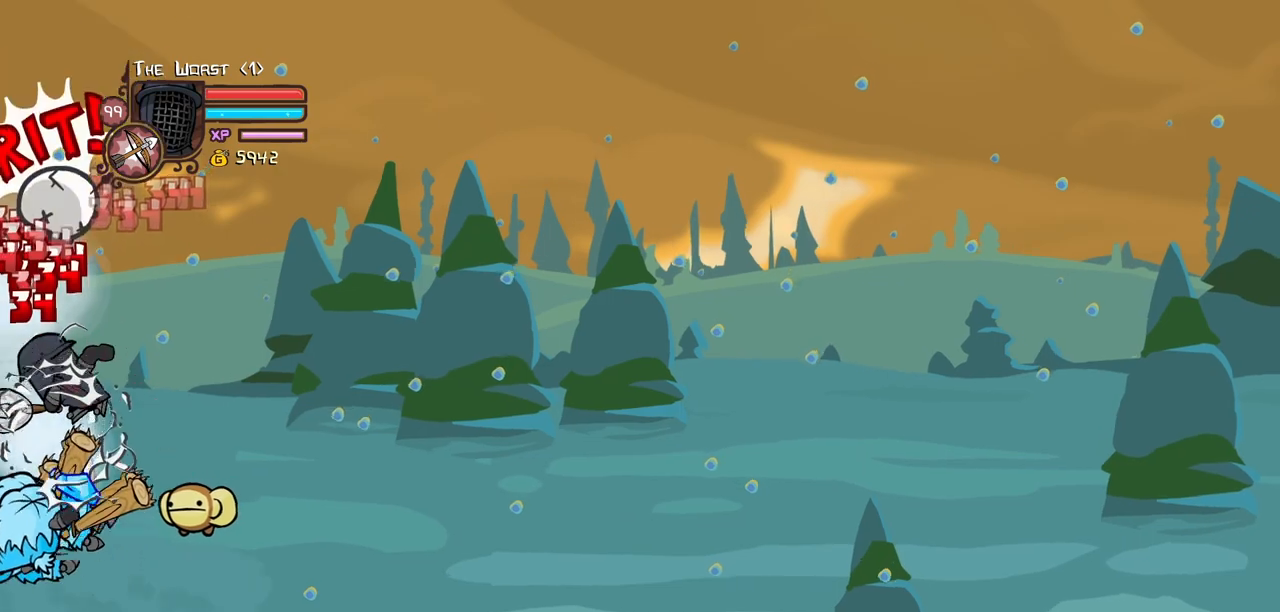
{"keys": ["light"], "events": [[234, "heavy", "up"], [284, "light", "down"], [417, "light", "up"], [467, "light", "down"]]}
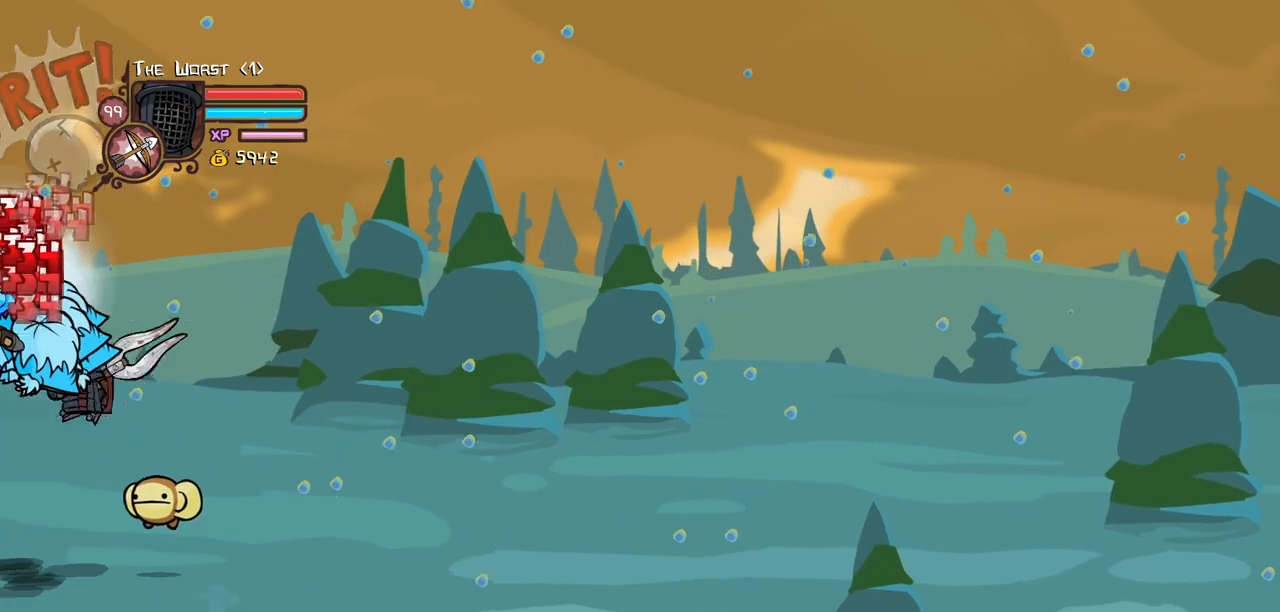
{"keys": ["heavy"], "events": [[117, "right", "down"], [167, "heavy", "down"], [250, "light", "up"], [250, "right", "up"], [434, "heavy", "up"], [484, "heavy", "down"]]}
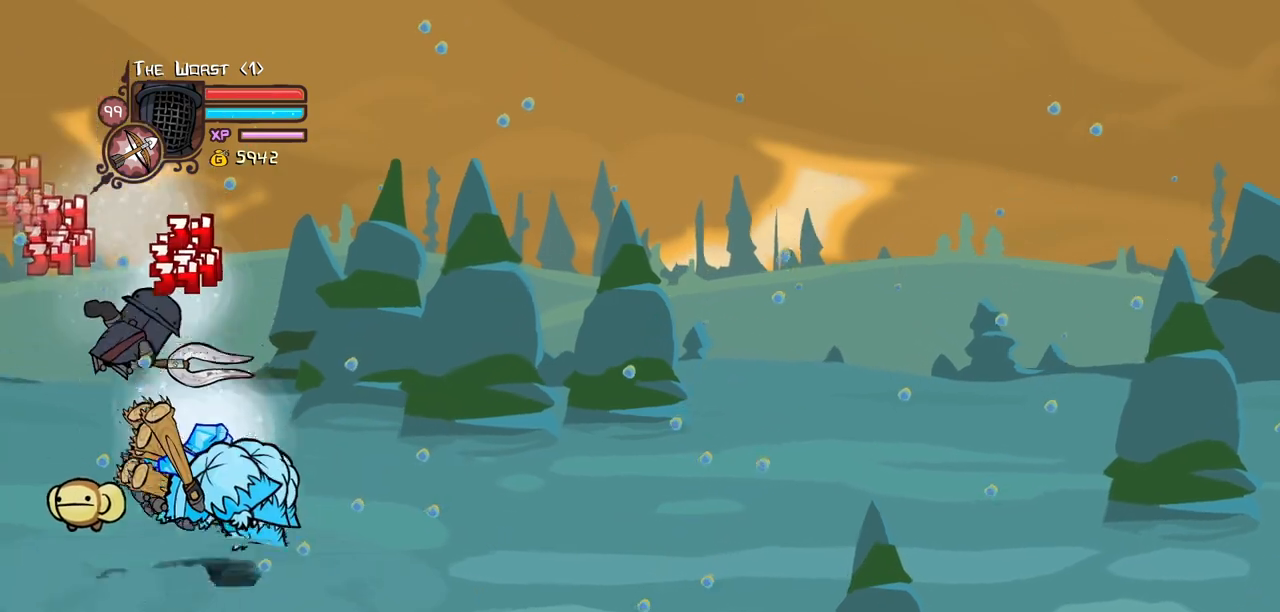
{"keys": ["light", "right"], "events": [[267, "heavy", "up"], [317, "light", "down"], [367, "right", "down"], [450, "light", "up"], [500, "light", "down"]]}
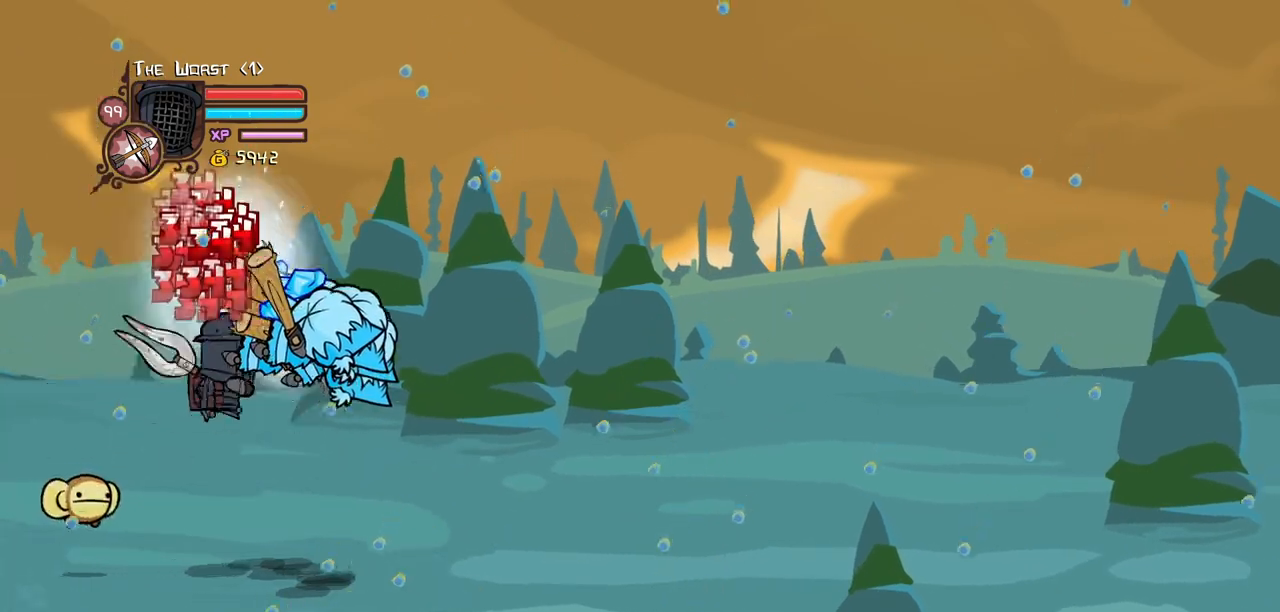
{"keys": [], "events": [[184, "heavy", "down"], [234, "light", "up"], [417, "right", "up"], [467, "heavy", "up"]]}
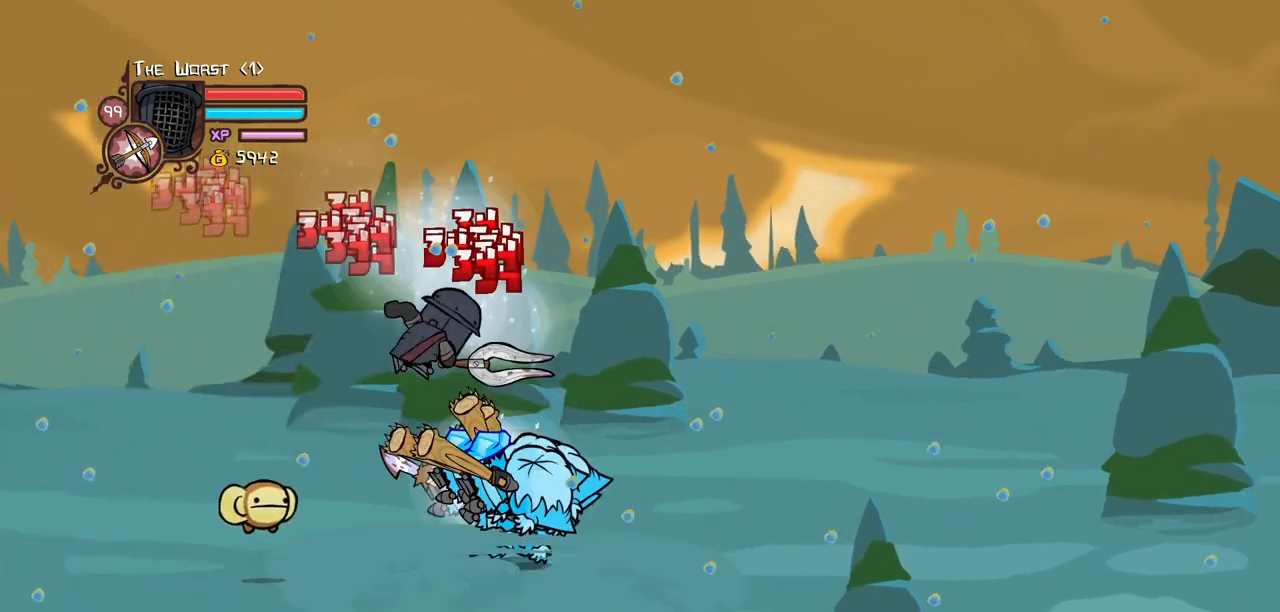
{"keys": ["right"], "events": [[17, "heavy", "down"], [250, "heavy", "up"], [350, "light", "down"], [384, "right", "down"], [484, "light", "up"]]}
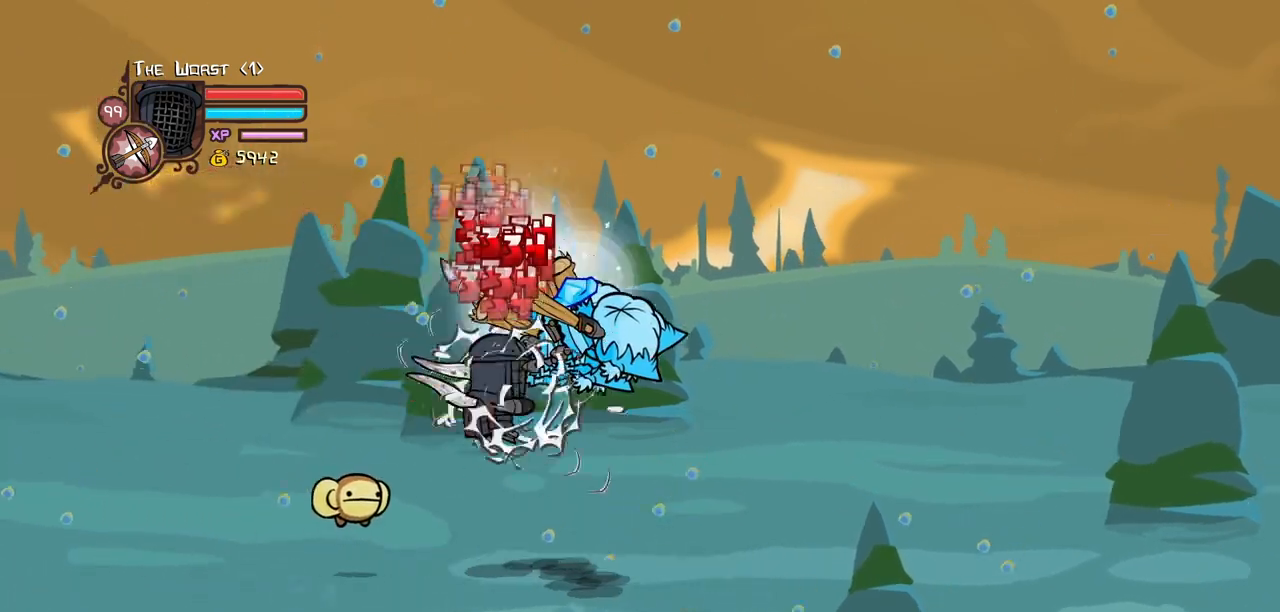
{"keys": ["heavy"], "events": [[34, "light", "down"], [217, "heavy", "down"], [267, "light", "up"], [400, "right", "up"]]}
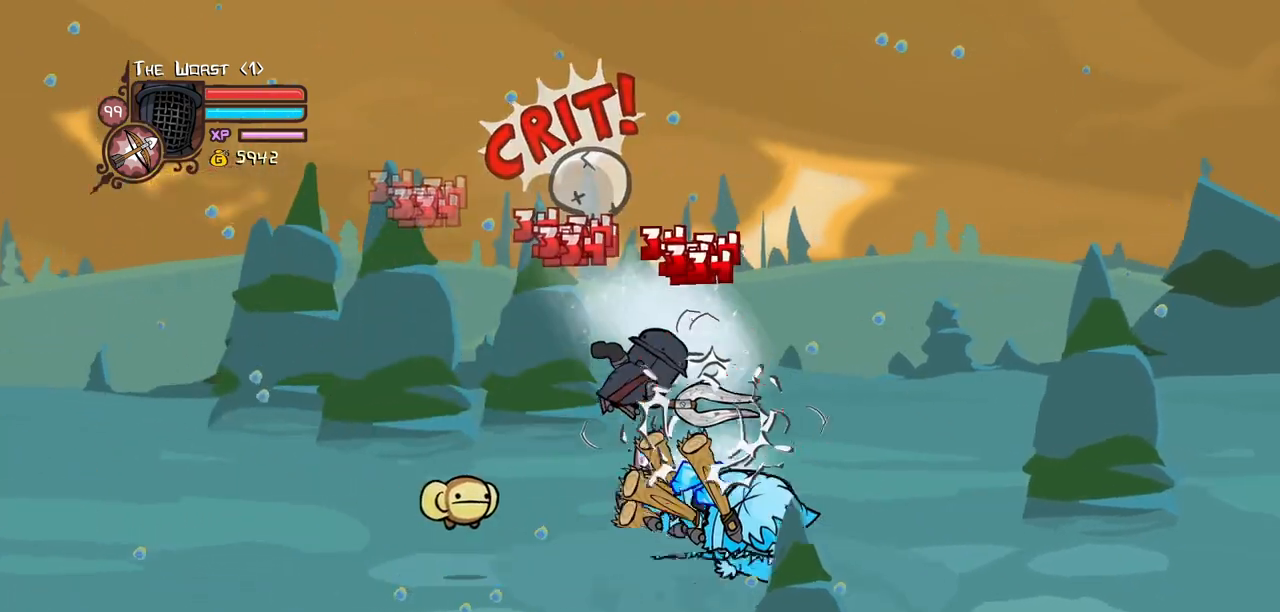
{"keys": ["right"], "events": [[284, "heavy", "up"], [384, "light", "down"], [417, "right", "down"], [467, "light", "up"]]}
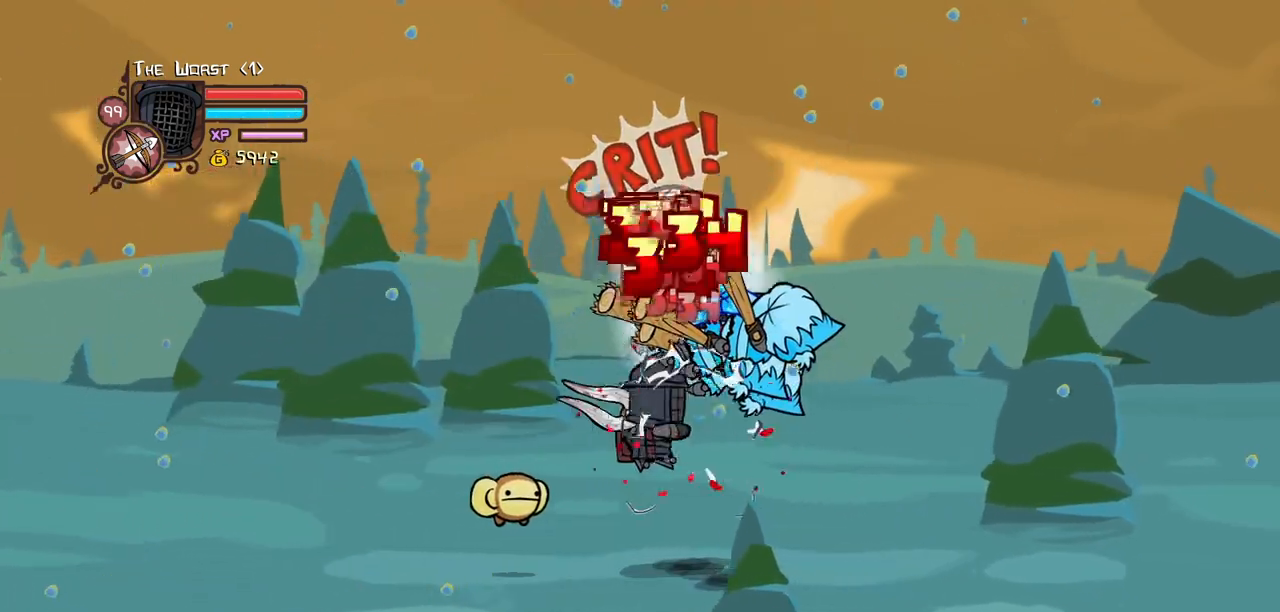
{"keys": [], "events": [[67, "light", "down"], [250, "heavy", "down"], [300, "light", "up"], [434, "right", "up"], [484, "heavy", "up"]]}
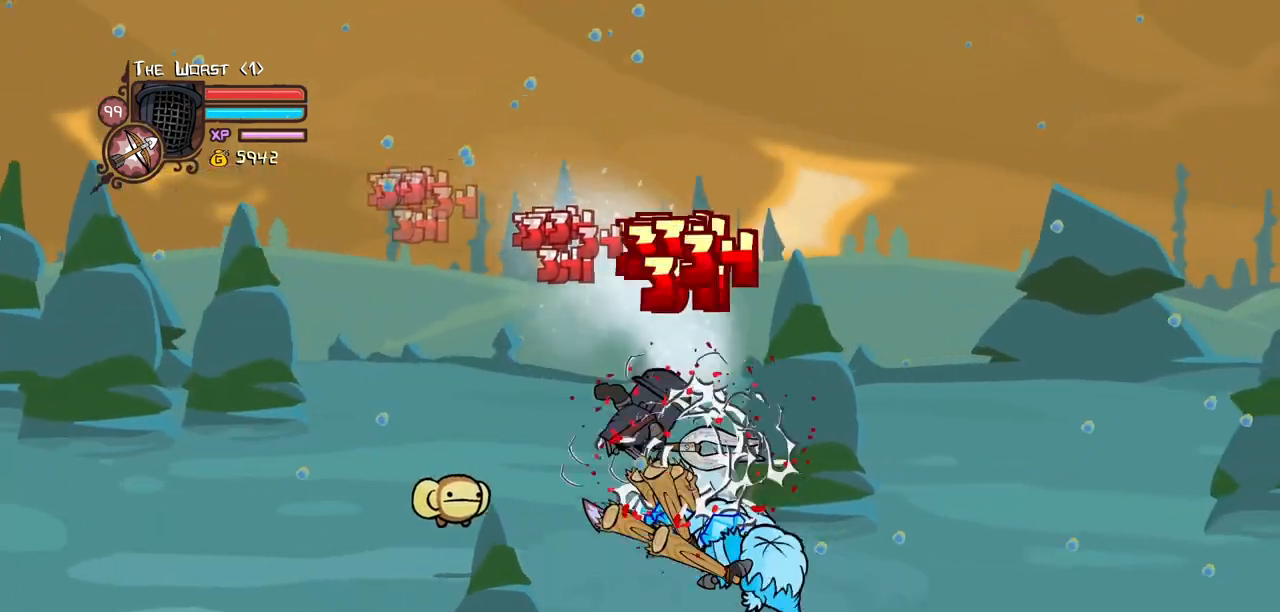
{"keys": ["right"], "events": [[34, "heavy", "down"], [317, "heavy", "up"], [367, "light", "down"], [450, "right", "down"], [500, "light", "up"]]}
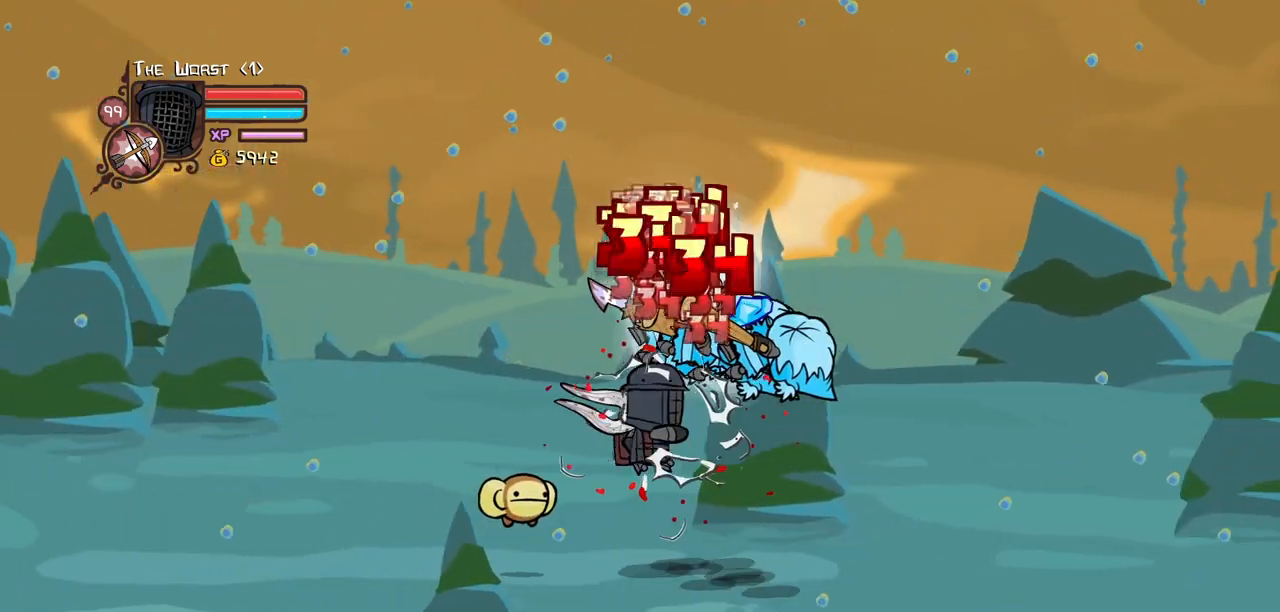
{"keys": ["heavy"], "events": [[100, "light", "down"], [234, "heavy", "down"], [334, "light", "up"], [467, "right", "up"]]}
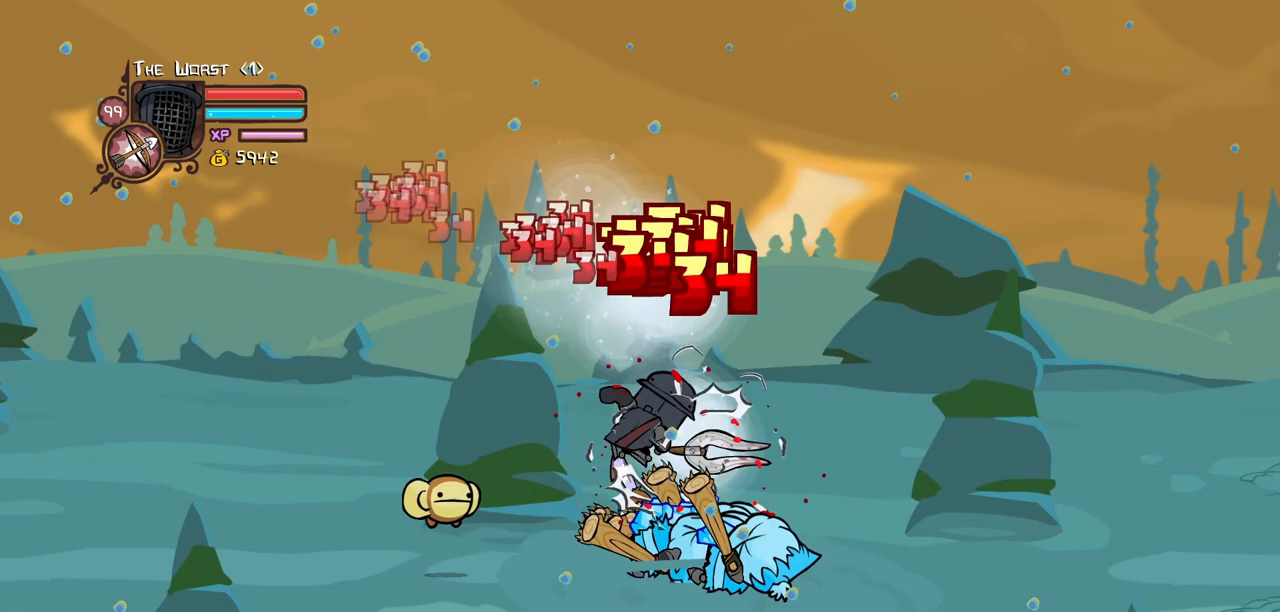
{"keys": ["right"]}
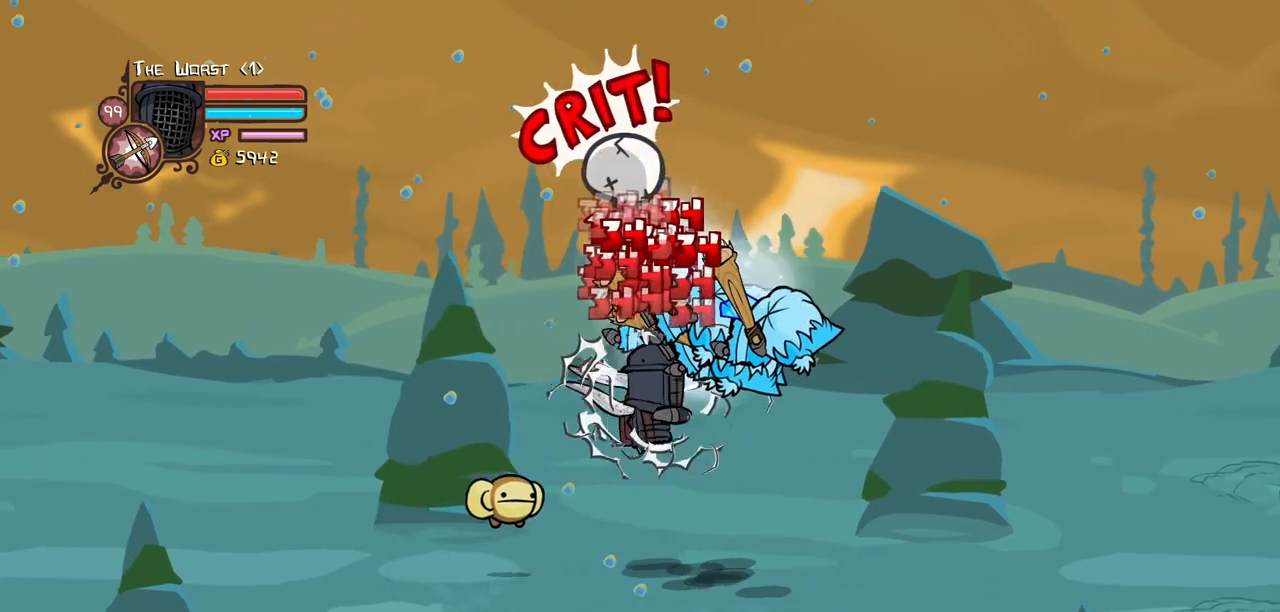
{"keys": [], "events": [[34, "light", "down"], [167, "heavy", "down"], [317, "light", "up"], [400, "right", "up"], [500, "heavy", "up"]]}
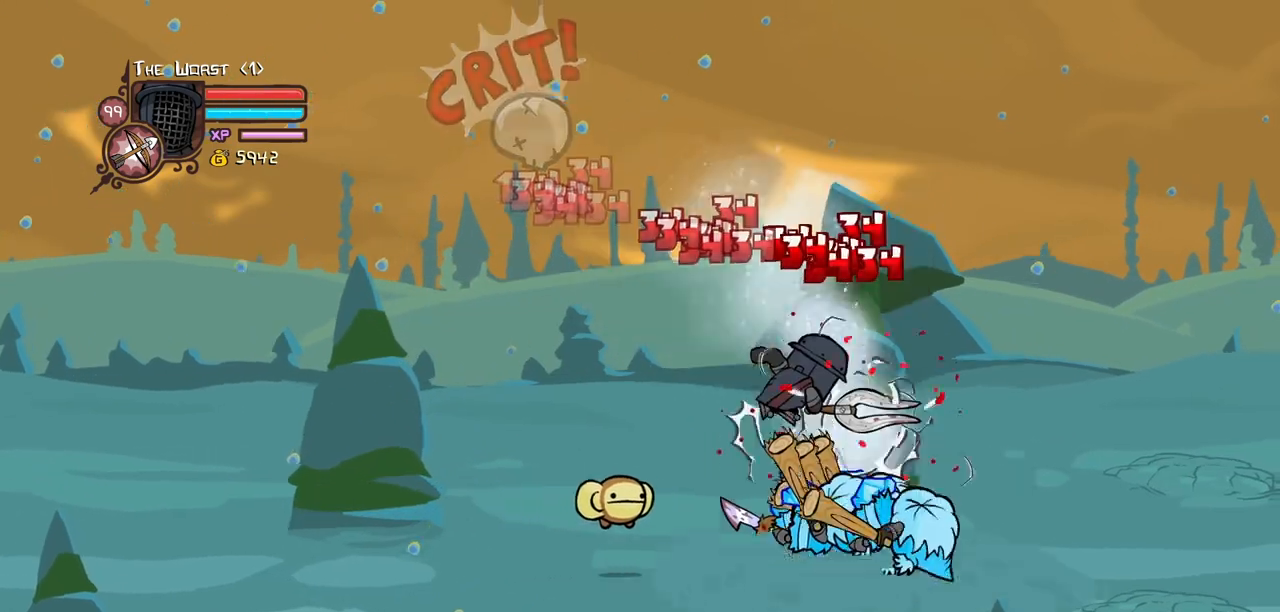
{"keys": ["right"], "events": [[50, "heavy", "down"], [284, "heavy", "up"], [334, "light", "down"], [417, "right", "down"], [467, "light", "up"]]}
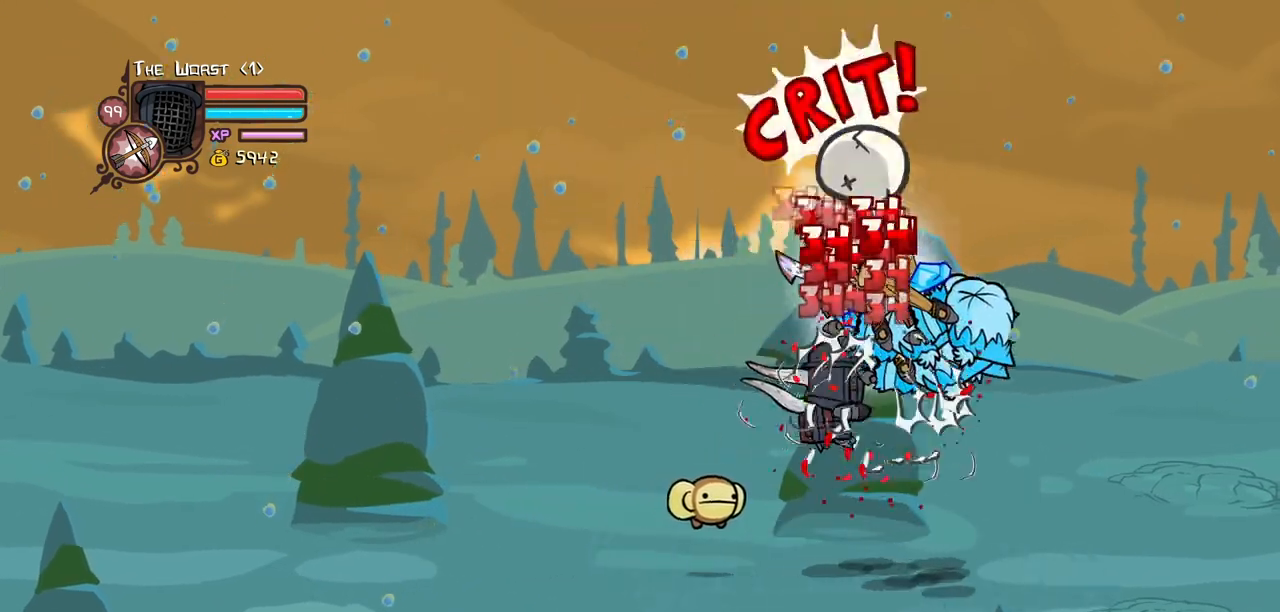
{"keys": [], "events": [[67, "light", "down"], [200, "heavy", "down"], [300, "light", "up"], [400, "right", "up"], [484, "heavy", "up"]]}
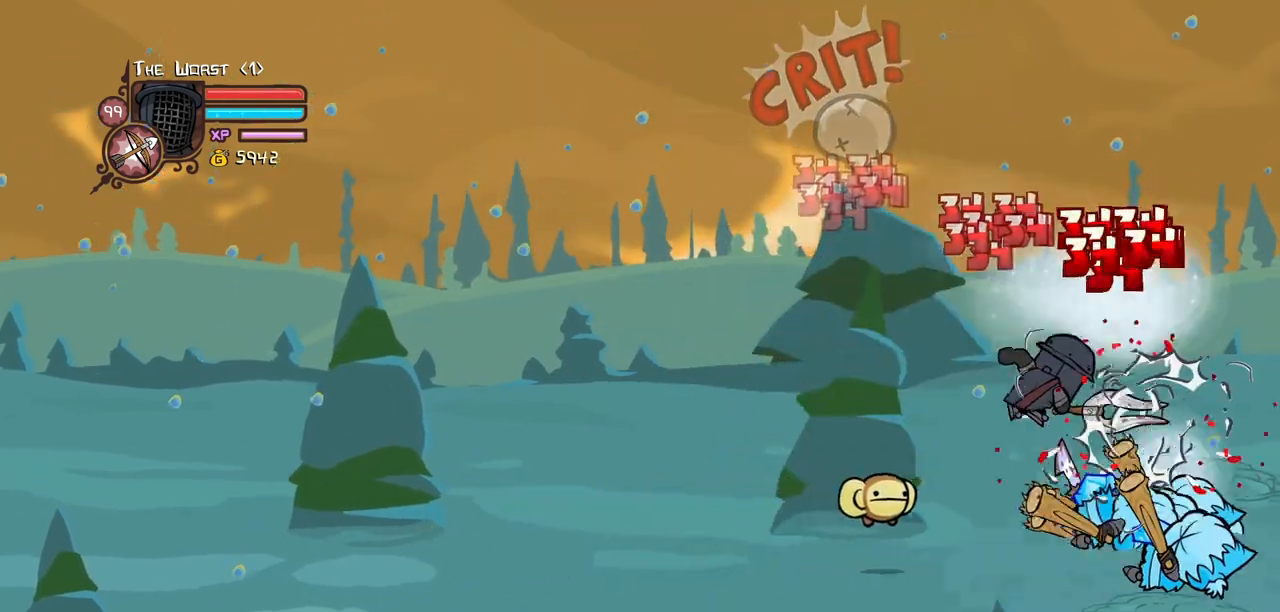
{"keys": ["light", "right"], "events": [[34, "heavy", "down"], [267, "heavy", "up"], [317, "light", "down"], [450, "light", "up"], [500, "light", "down"], [500, "right", "down"]]}
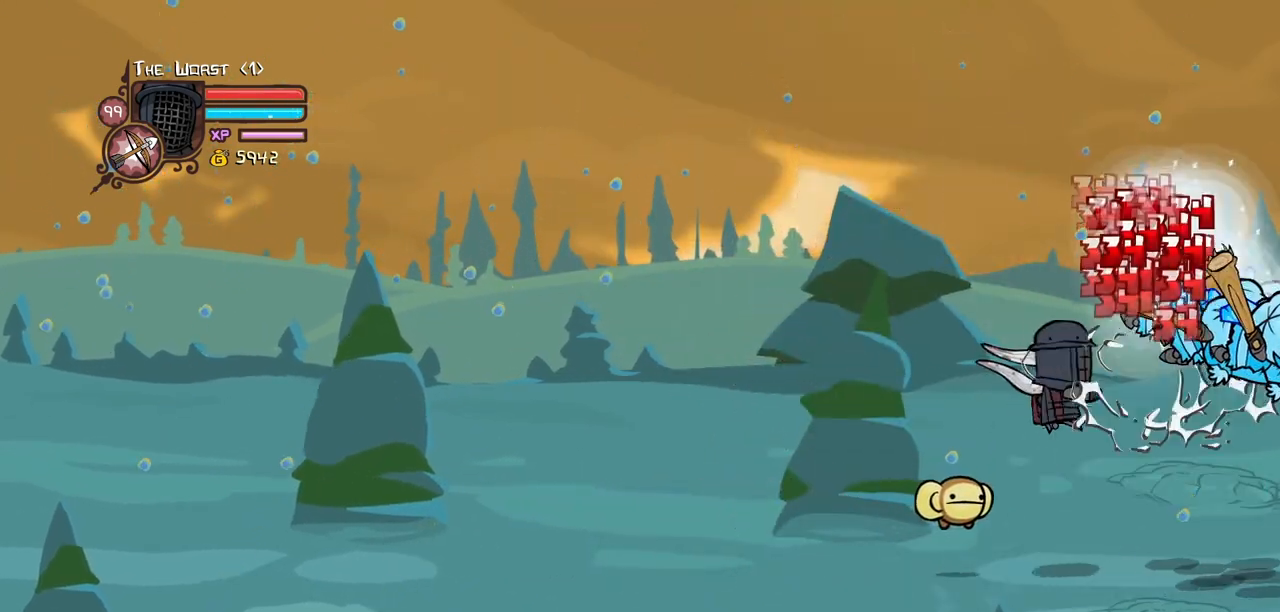
{"keys": [], "events": [[150, "heavy", "down"], [234, "light", "up"], [234, "right", "up"], [467, "heavy", "up"]]}
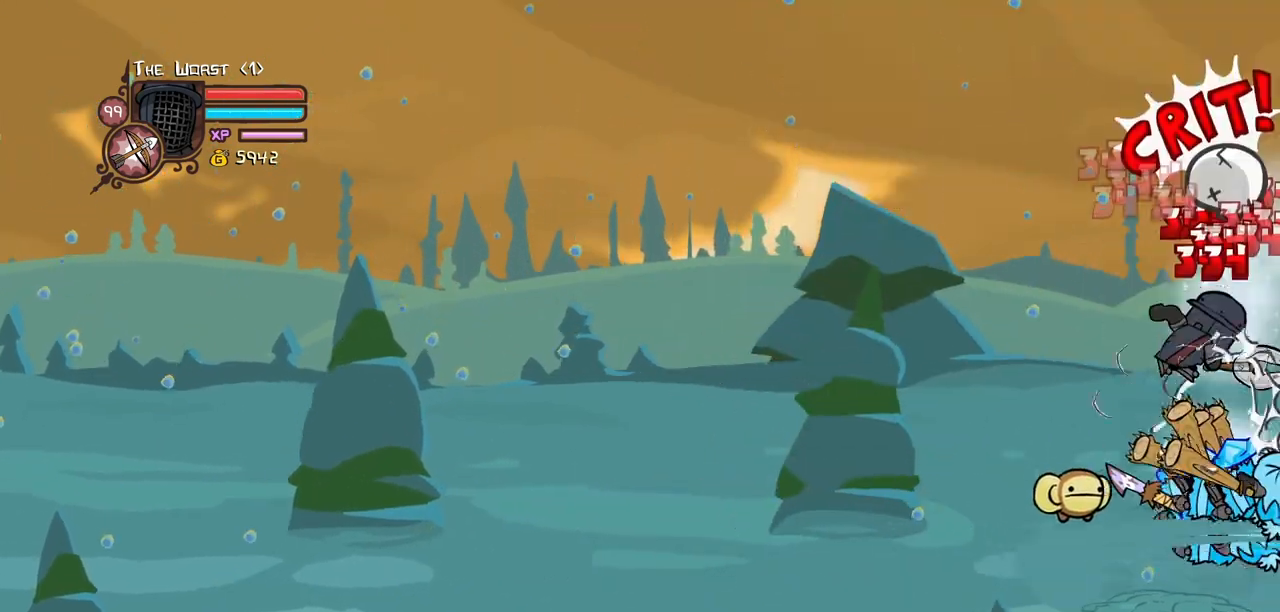
{"keys": ["light"], "events": [[17, "heavy", "down"], [200, "heavy", "up"], [250, "heavy", "down"], [434, "light", "down"], [484, "heavy", "up"]]}
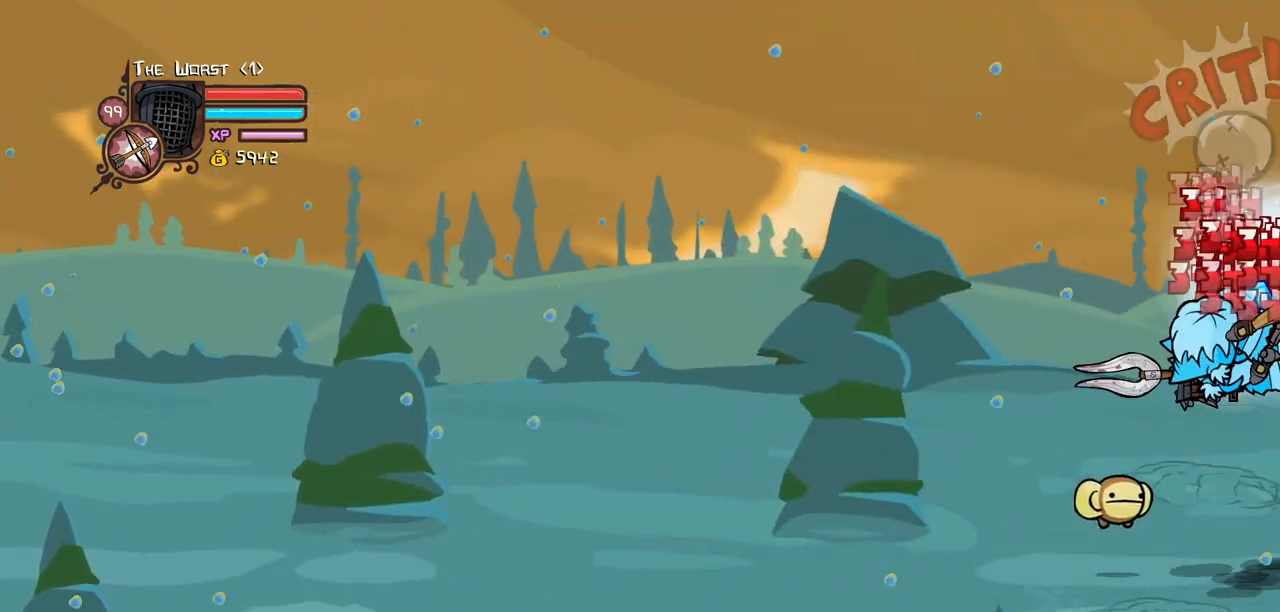
{"keys": ["down", "left"], "events": [[134, "down", "down"], [134, "left", "down"], [167, "light", "up"]]}
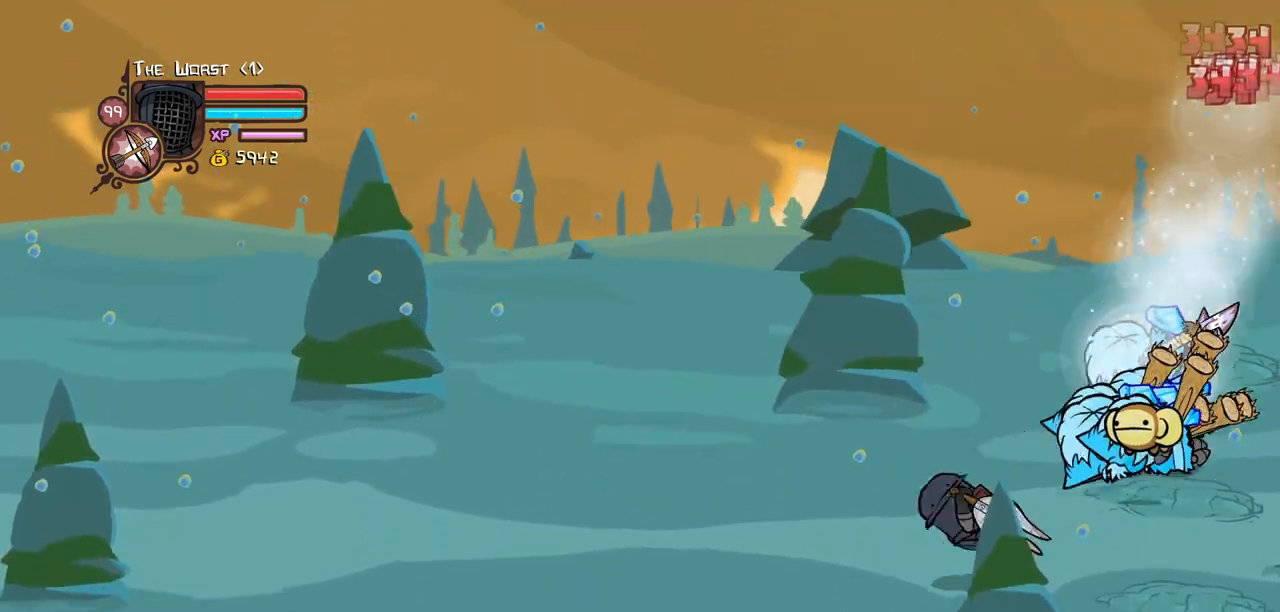
{"keys": ["left", "up"], "events": [[150, "down", "up"], [334, "up", "down"]]}
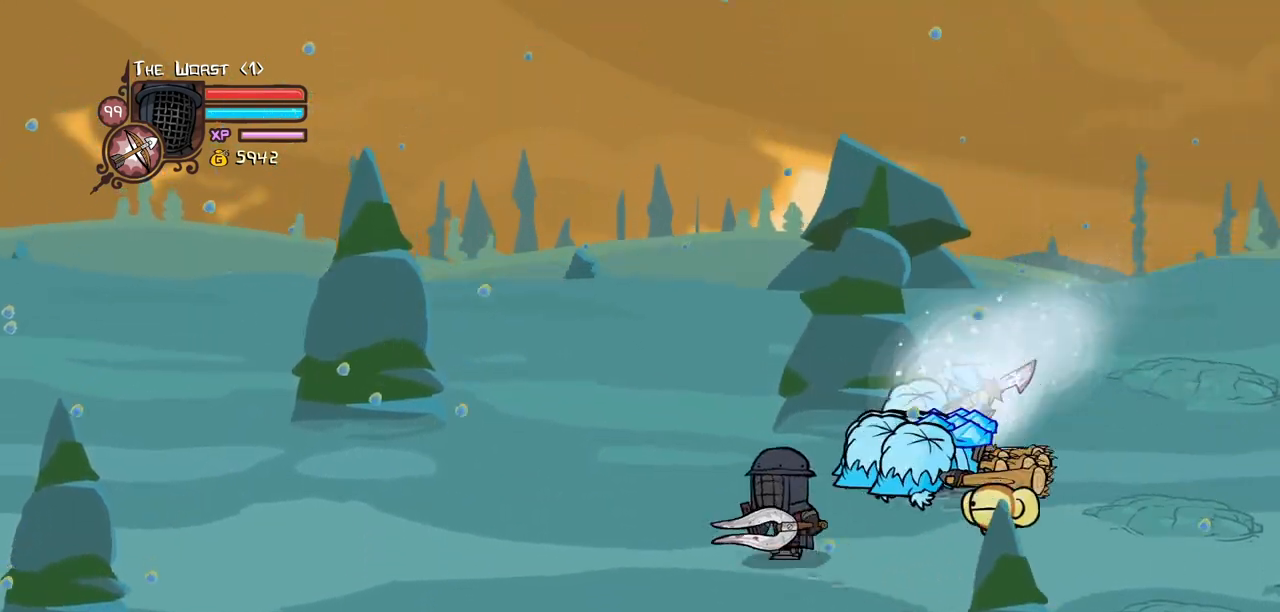
{"keys": [], "events": [[150, "left", "up"], [200, "up", "up"]]}
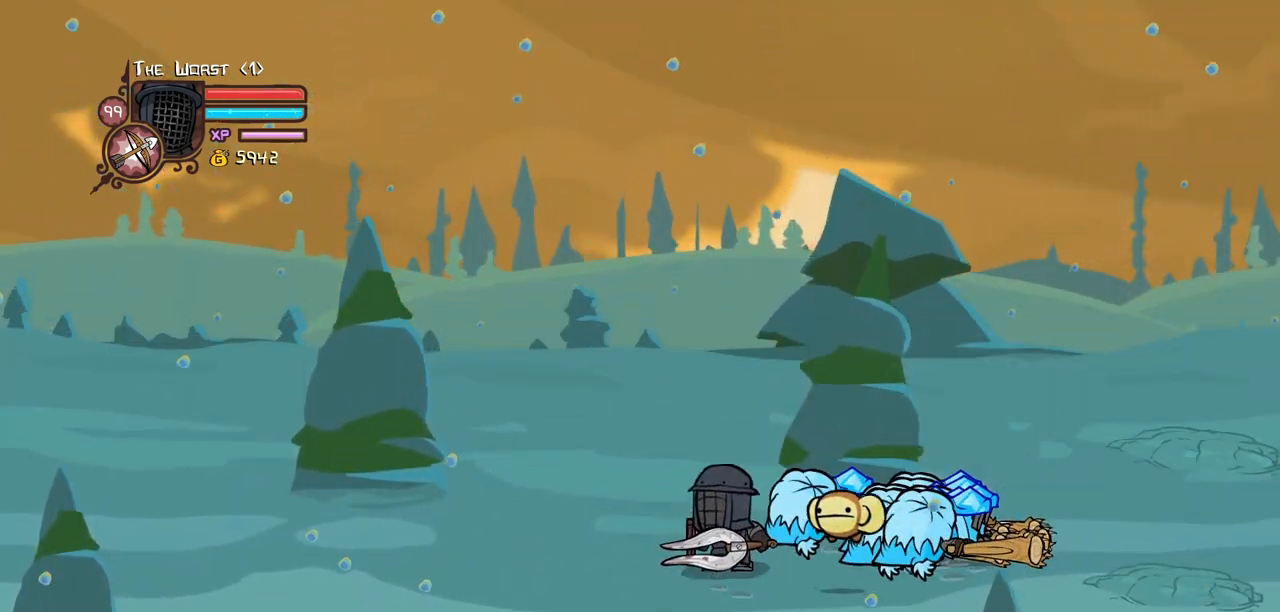
{"keys": ["light", "right", "up"], "events": [[450, "right", "down"], [450, "up", "down"], [500, "light", "down"]]}